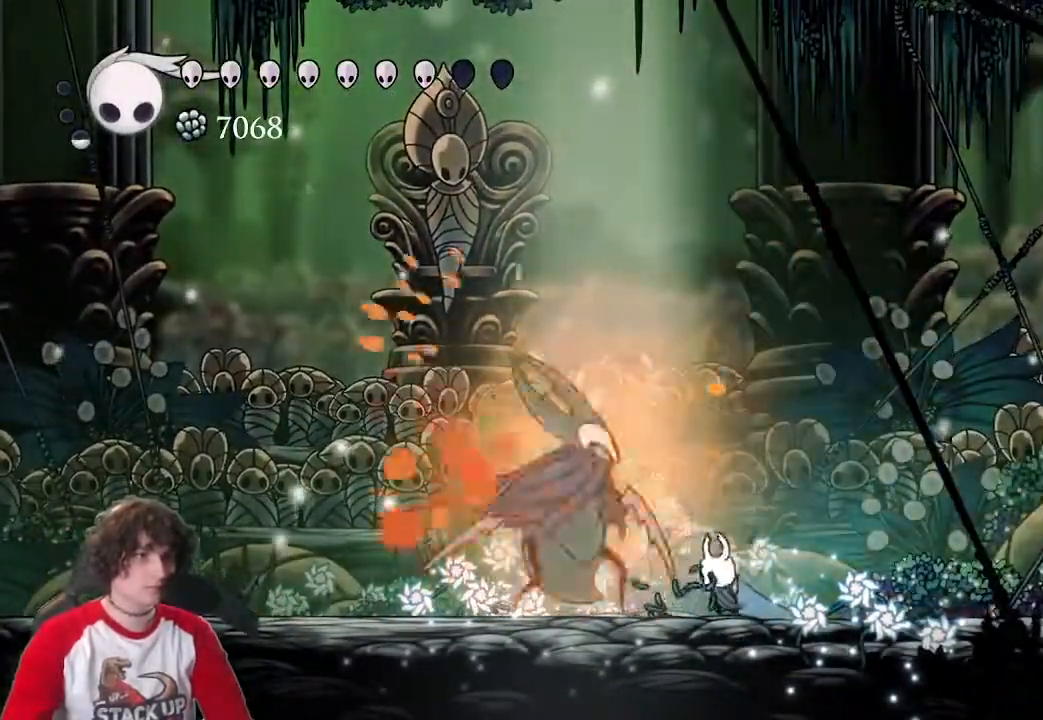
Gameplay with keyboard; each line is a JSON object with the keys held at the frame after it. "events" lists presses ("down") and releases ("up") of "a", "attack", "cast", "cdash", "d", "dash", "dream", "focus", "inv", "jump", "map", "s" and "w" between this image and that frame as [ms after this image, input, new state], when the widget could be followed in between. No other keys are recorded. Mouse input is not recorded. Key names are as the overlay labels them; some are game actions (e.g. jump) rather than physical keys.
{"keys": ["cast"], "events": [[33, "attack", "up"], [116, "a", "down"], [216, "a", "up"], [316, "a", "down"], [400, "w", "down"], [433, "cast", "down"], [450, "a", "up"], [500, "w", "up"]]}
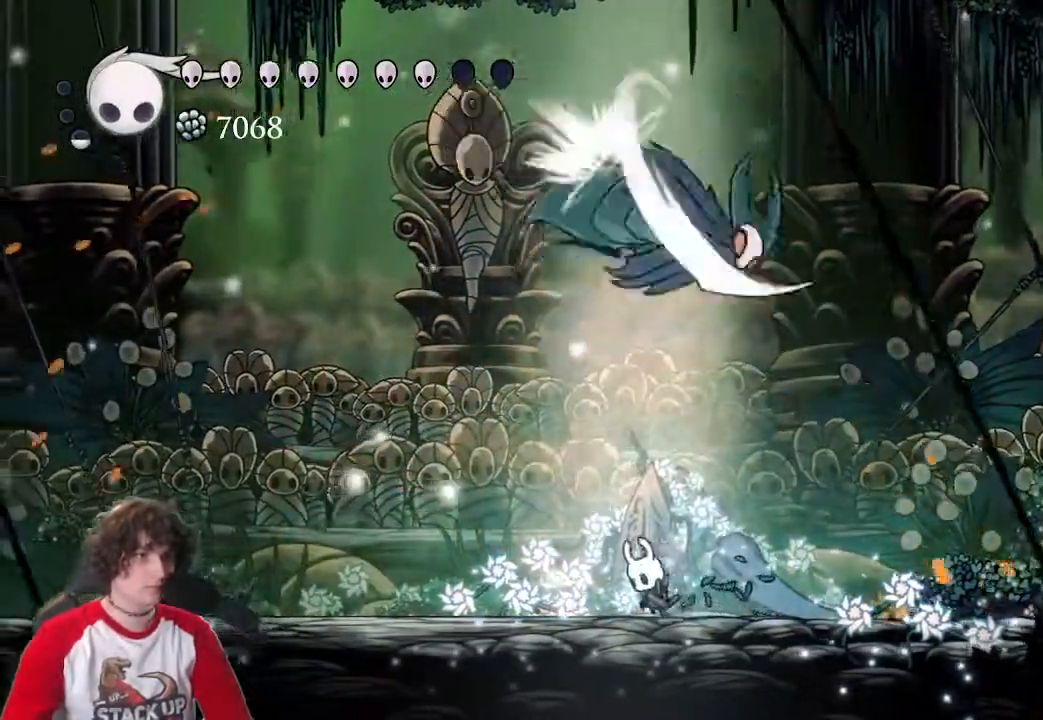
{"keys": ["d"], "events": [[50, "cast", "up"], [416, "d", "down"]]}
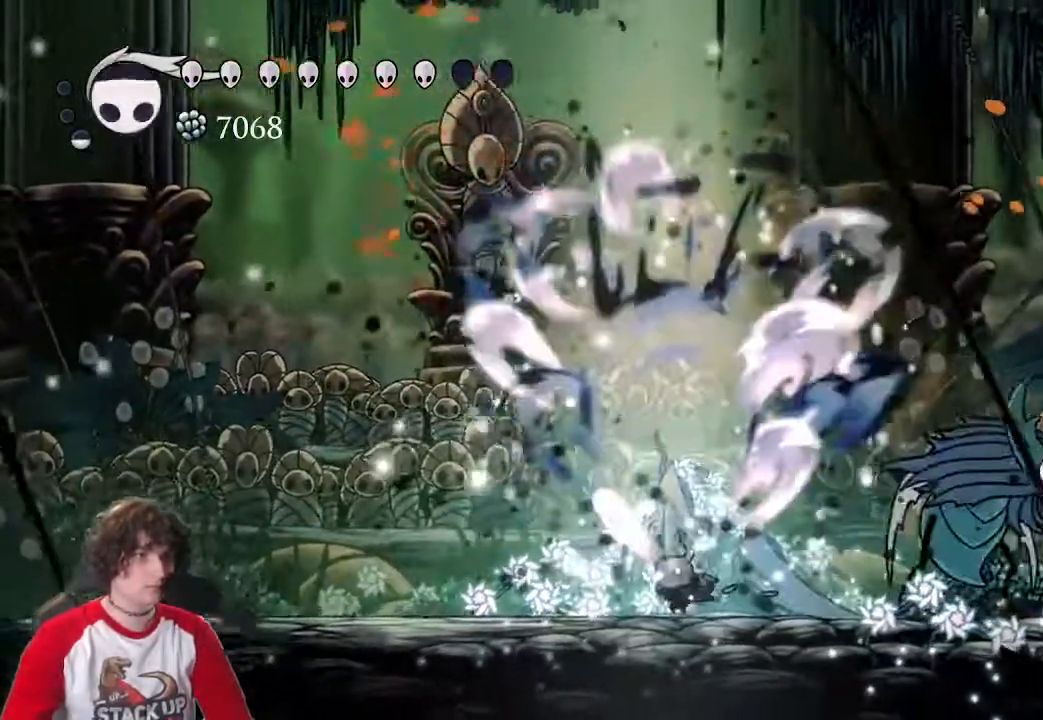
{"keys": ["d"], "events": [[300, "attack", "down"], [433, "attack", "up"]]}
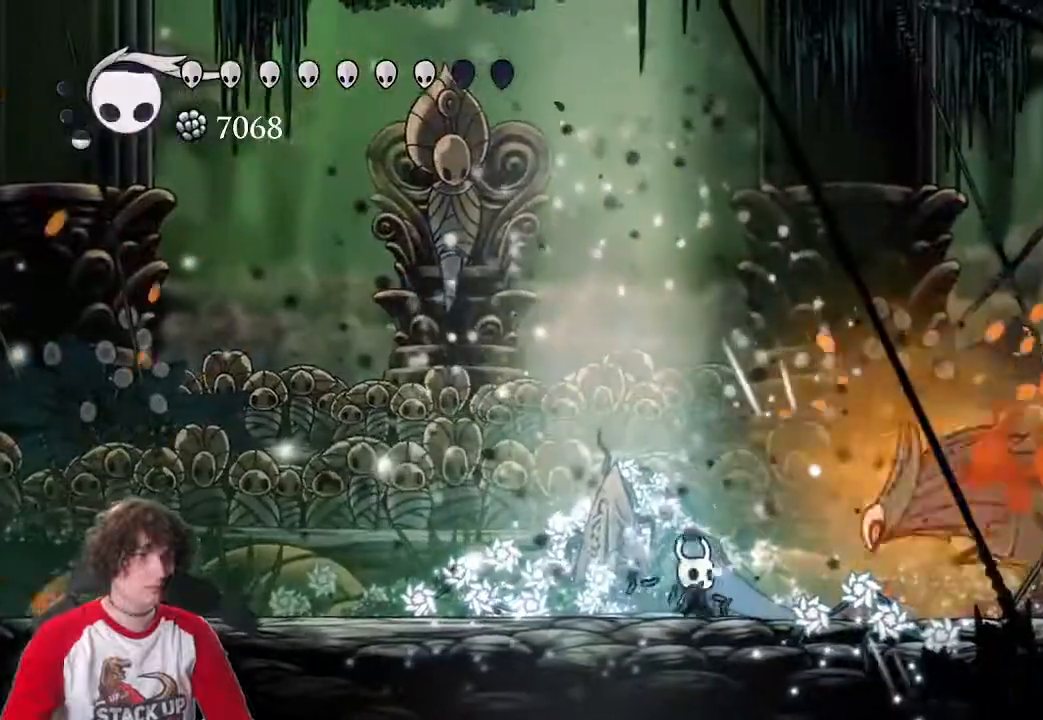
{"keys": ["d", "jump"], "events": [[33, "attack", "down"], [166, "a", "down"], [216, "attack", "up"], [266, "d", "up"], [500, "a", "up"], [500, "d", "down"], [500, "jump", "down"]]}
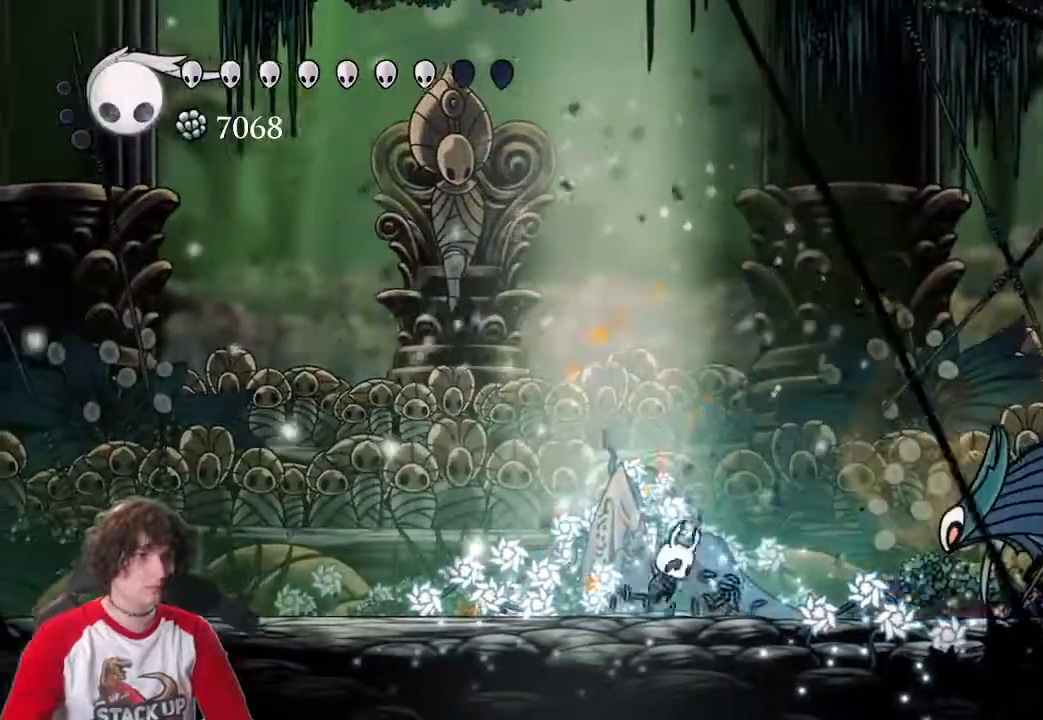
{"keys": ["a", "d", "s"], "events": [[183, "s", "down"], [283, "attack", "down"], [366, "a", "down"], [366, "jump", "up"], [416, "attack", "up"]]}
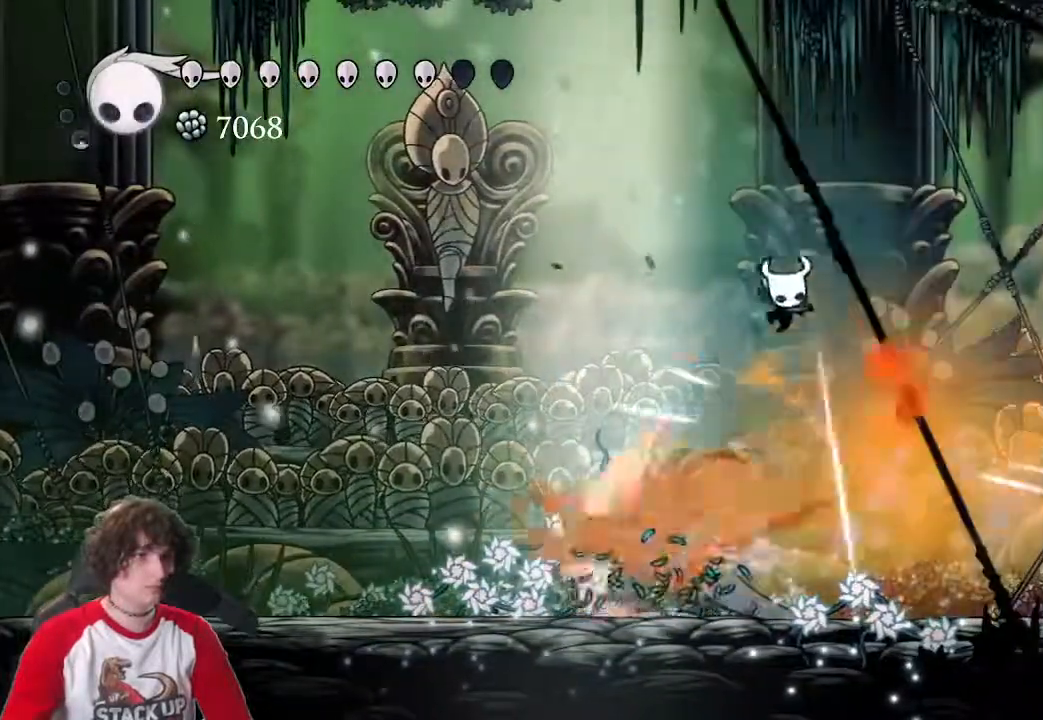
{"keys": ["a"], "events": [[66, "a", "up"], [66, "d", "up"], [66, "s", "up"], [300, "a", "down"]]}
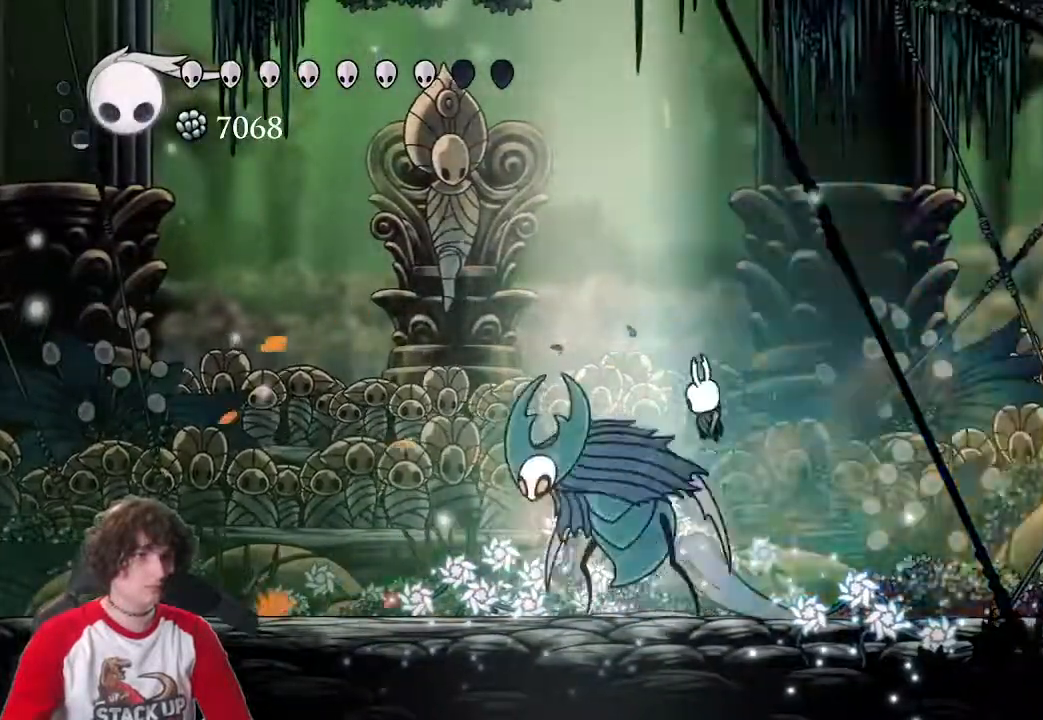
{"keys": ["a", "attack"], "events": [[33, "a", "up"], [33, "attack", "down"], [83, "attack", "up"], [266, "attack", "down"], [316, "attack", "up"], [400, "attack", "down"], [500, "a", "down"]]}
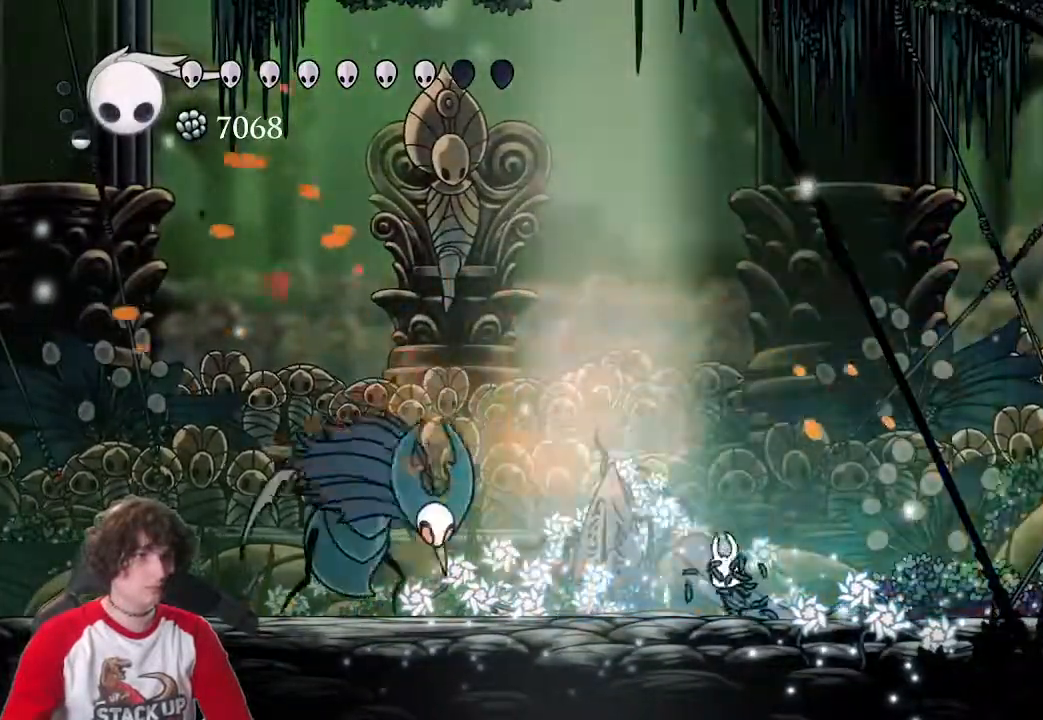
{"keys": [], "events": [[50, "attack", "up"], [466, "a", "up"]]}
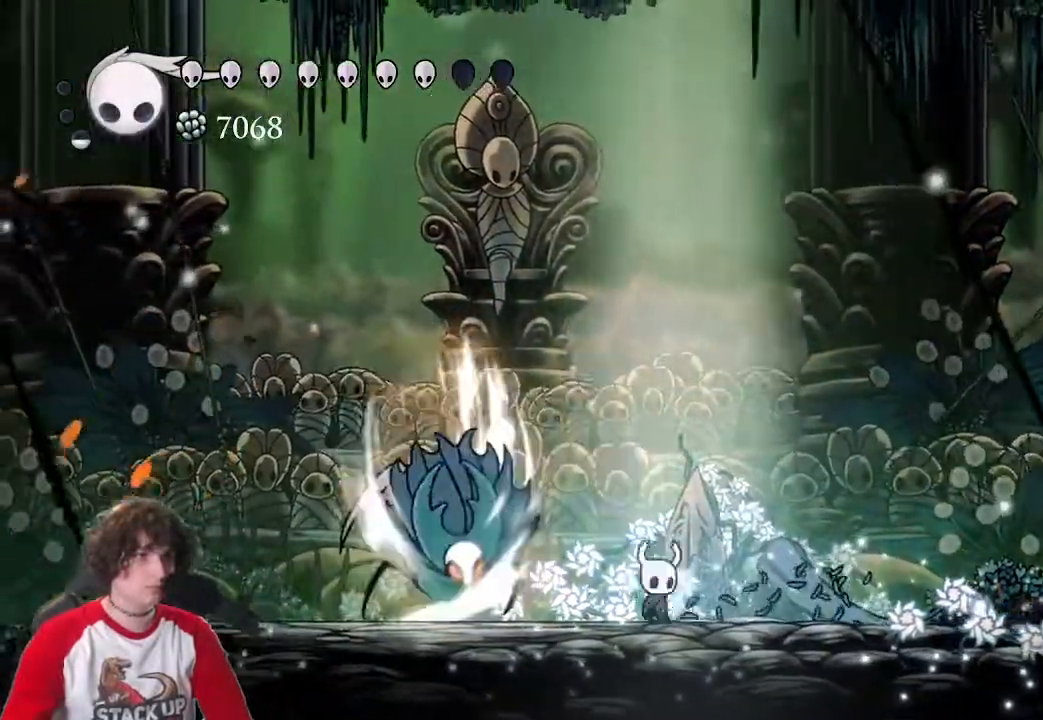
{"keys": ["d", "jump"], "events": [[16, "d", "down"], [66, "jump", "down"]]}
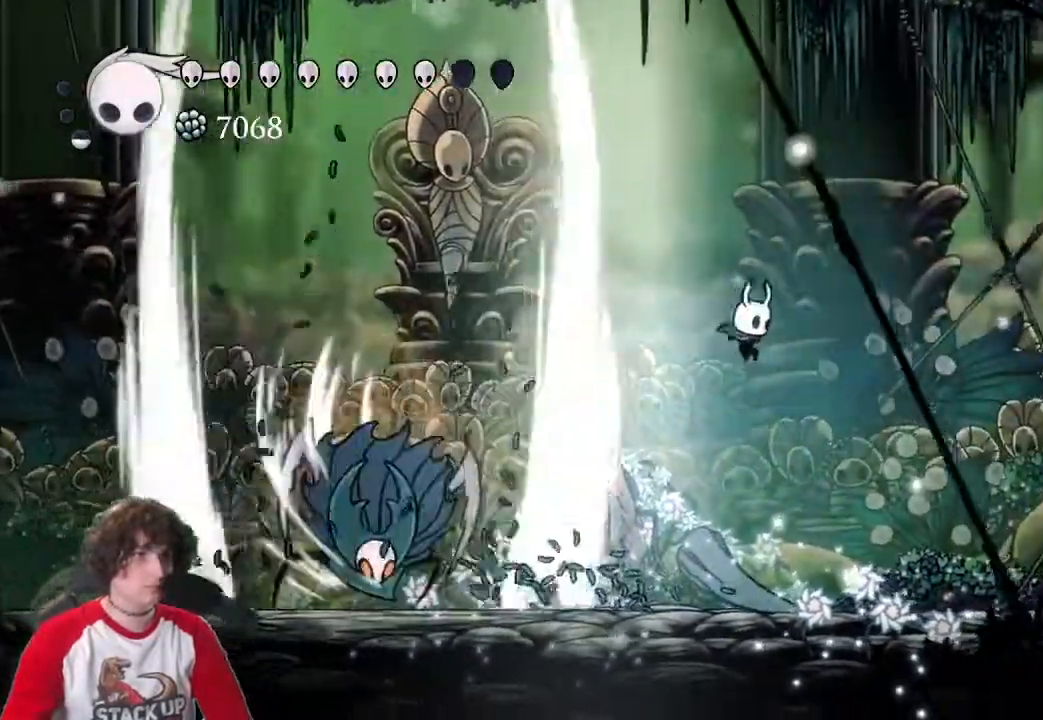
{"keys": [], "events": [[83, "a", "down"], [83, "d", "up"], [116, "jump", "up"], [166, "dash", "down"], [316, "a", "up"], [316, "dash", "up"]]}
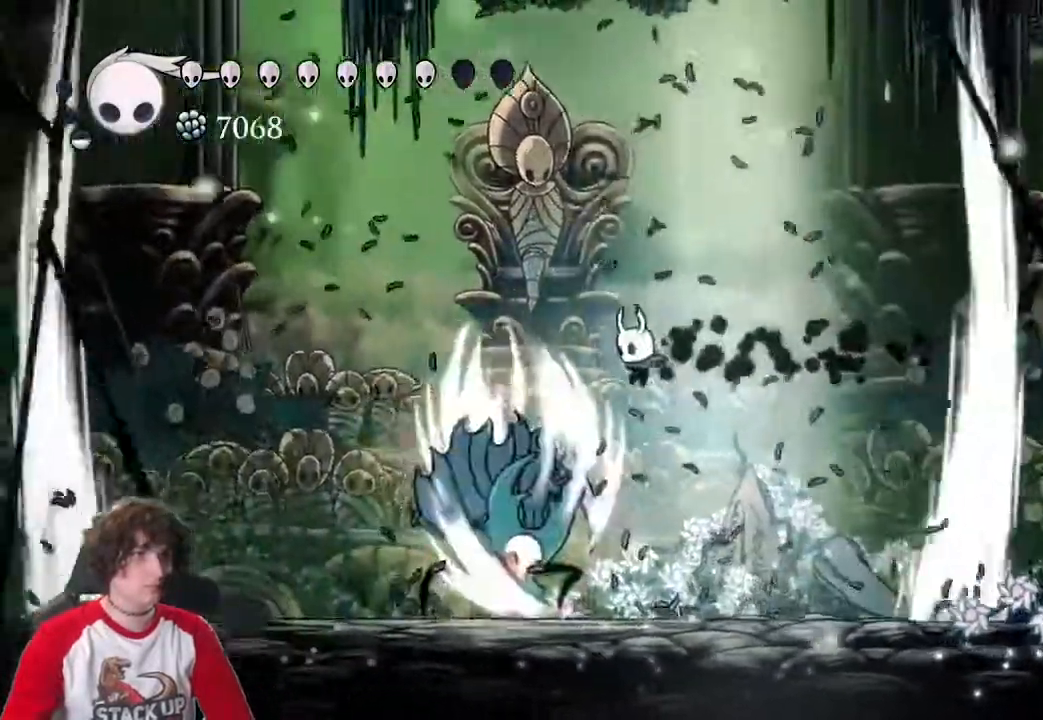
{"keys": ["attack"]}
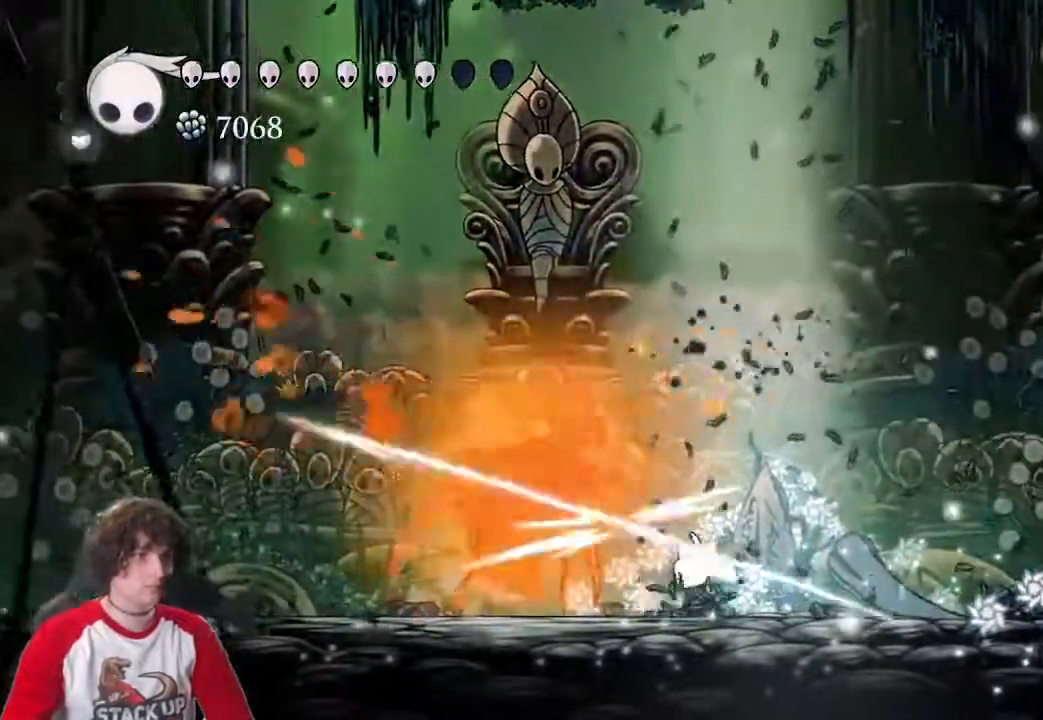
{"keys": [], "events": [[16, "attack", "up"], [66, "attack", "down"], [150, "attack", "up"], [250, "attack", "down"], [383, "attack", "up"]]}
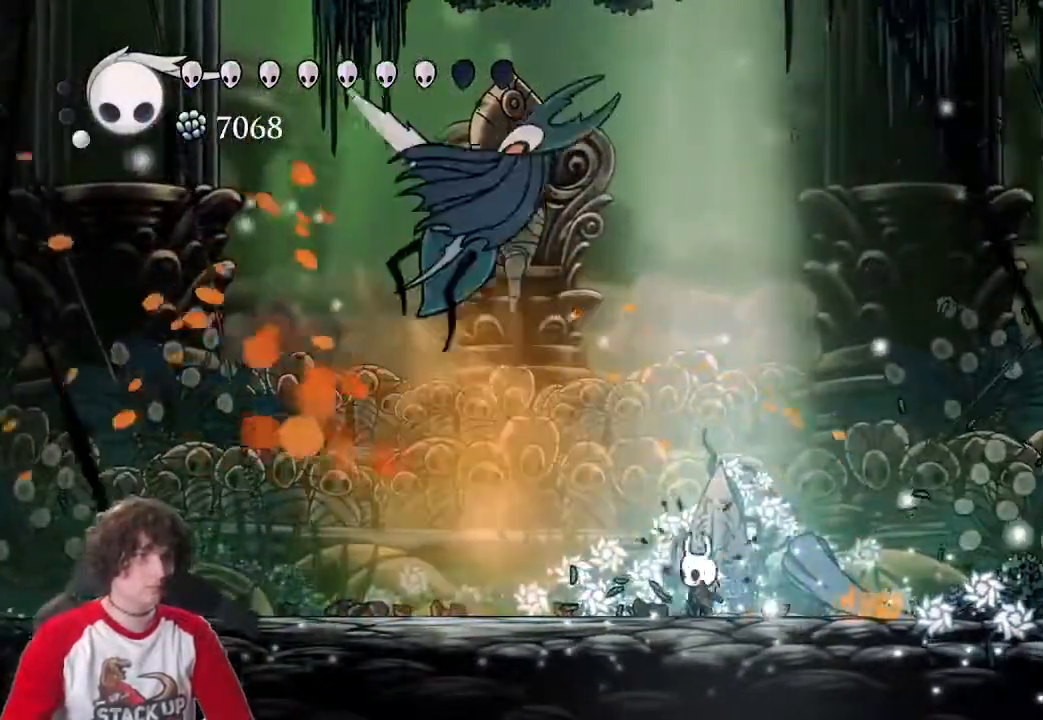
{"keys": [], "events": [[33, "a", "down"], [116, "w", "down"], [166, "a", "up"], [166, "cast", "down"], [316, "cast", "up"], [316, "w", "up"]]}
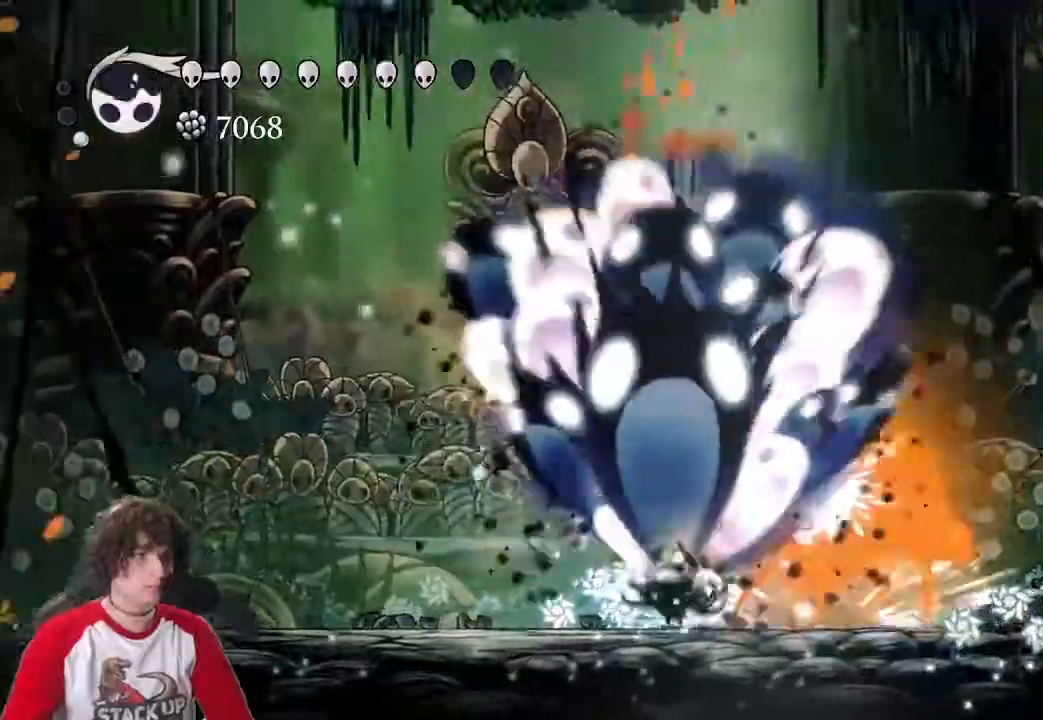
{"keys": ["a", "attack", "d"], "events": [[366, "d", "down"], [433, "attack", "down"], [500, "a", "down"]]}
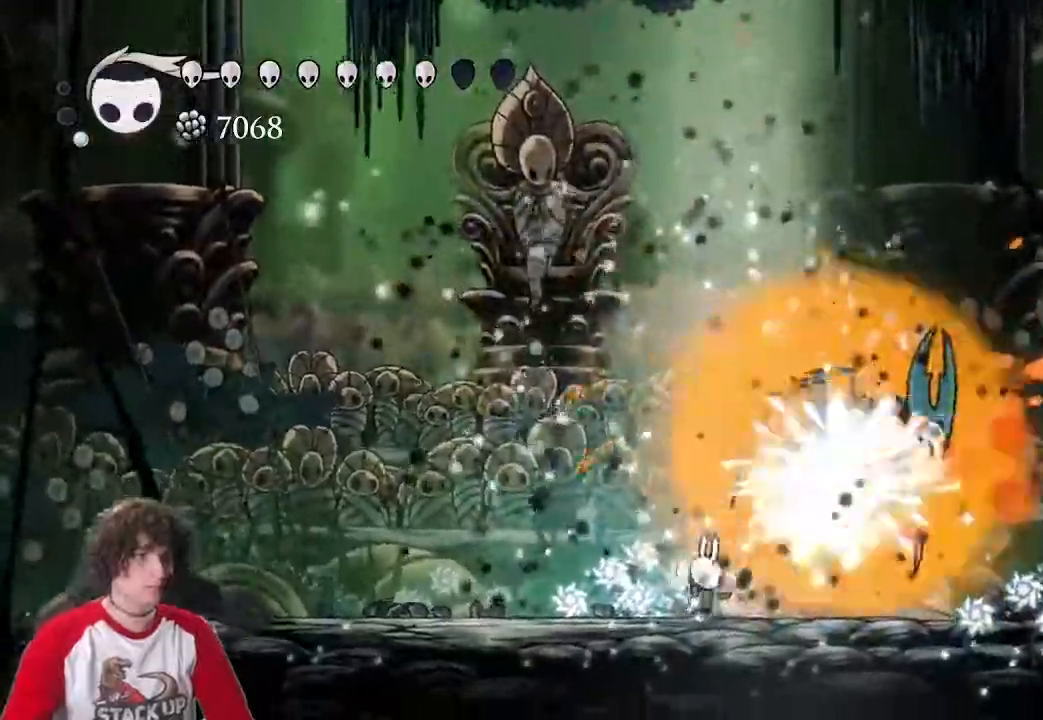
{"keys": [], "events": [[16, "d", "up"], [100, "a", "up"], [100, "attack", "up"], [200, "d", "down"], [300, "d", "up"]]}
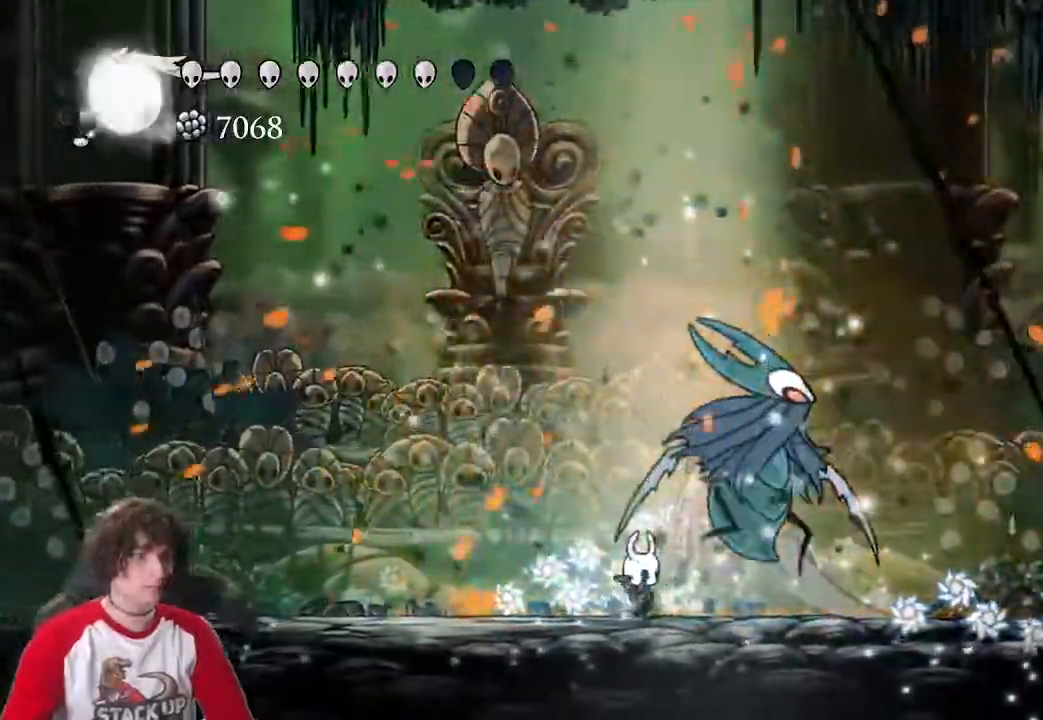
{"keys": ["focus"], "events": [[83, "focus", "down"]]}
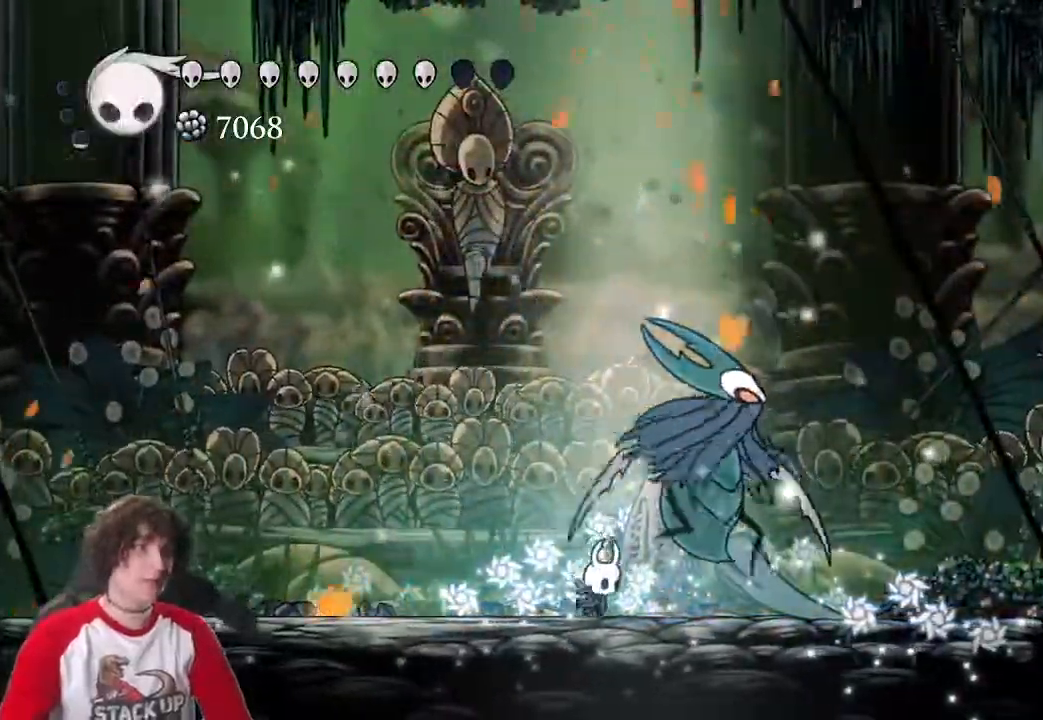
{"keys": ["focus"], "events": []}